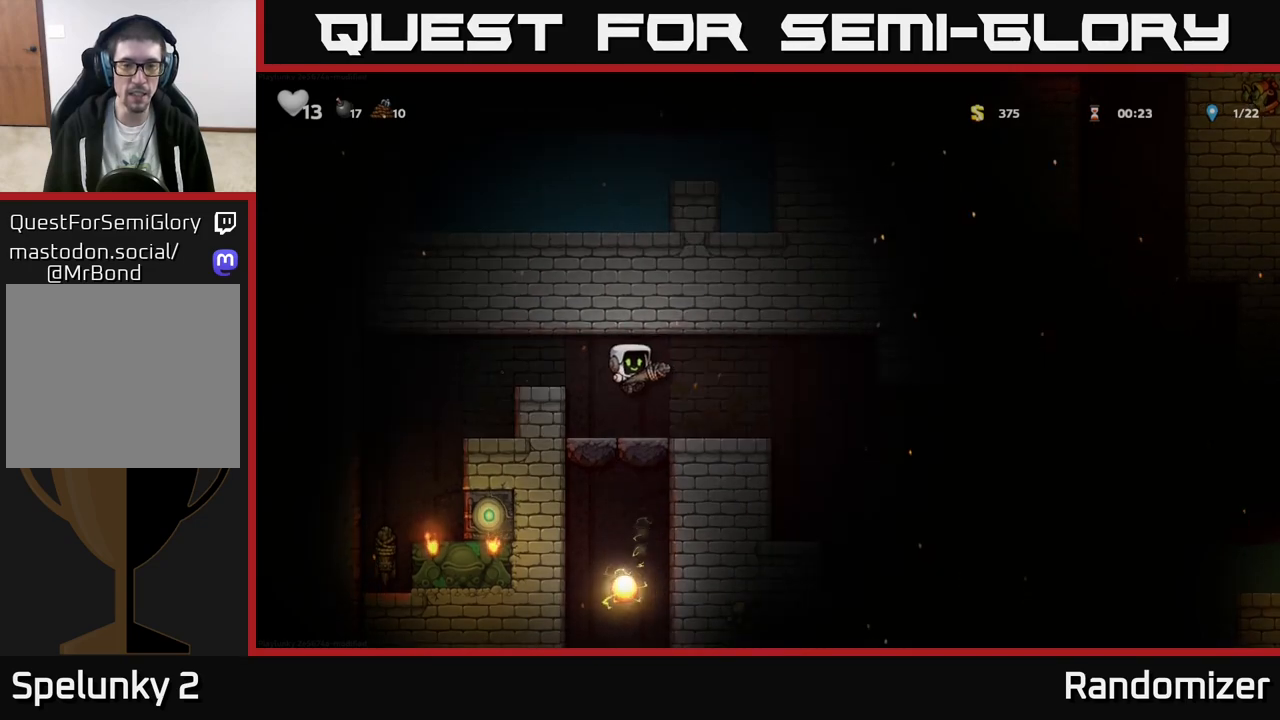
Gameplay with a controller (Xbox layout); each line is a JSON object with the inputs held at the frame after it. "events" lists button and stick changes between this image and that frame as [ms after this image, input, new state], when the widget could be followed in between. Not read: right_stick.
{"buttons": [], "left_stick": "right", "events": [[83, "left_stick", "left"], [133, "left_stick", "up-left"], [250, "left_stick", "right"]]}
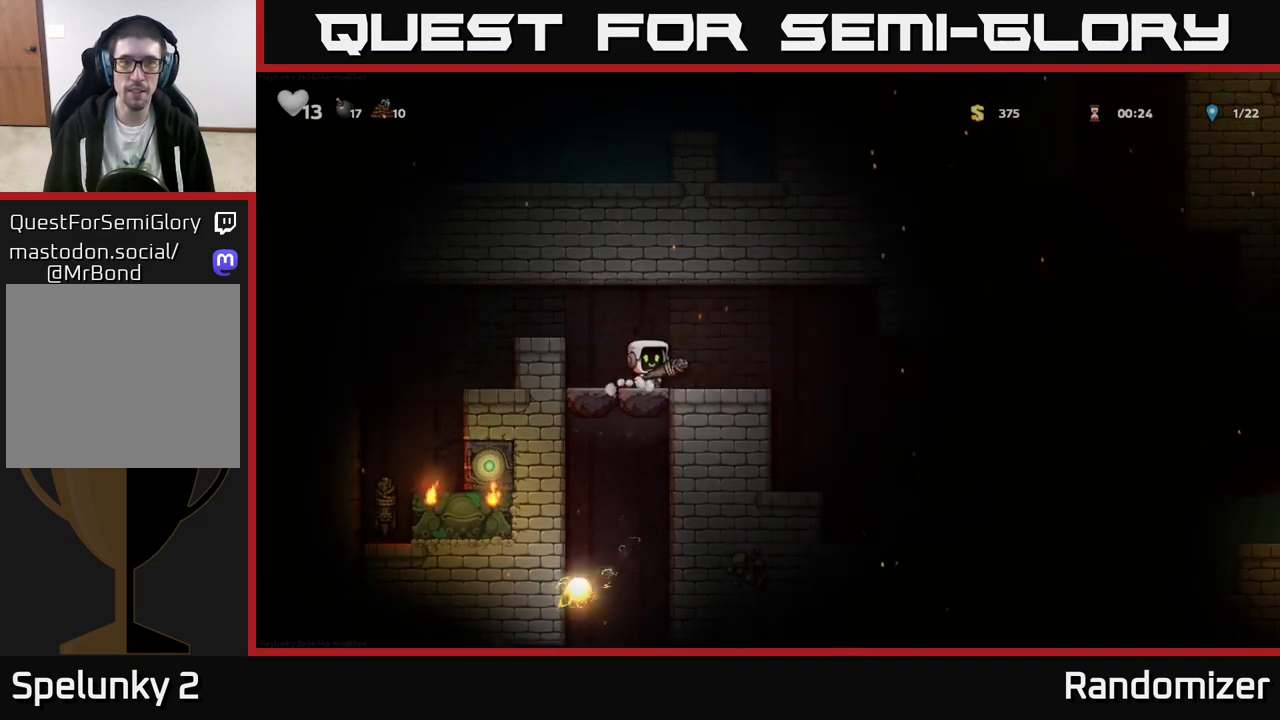
{"buttons": [], "left_stick": "left", "events": [[100, "left_stick", "center"], [200, "left_stick", "down"], [350, "left_stick", "center"], [450, "left_stick", "left"]]}
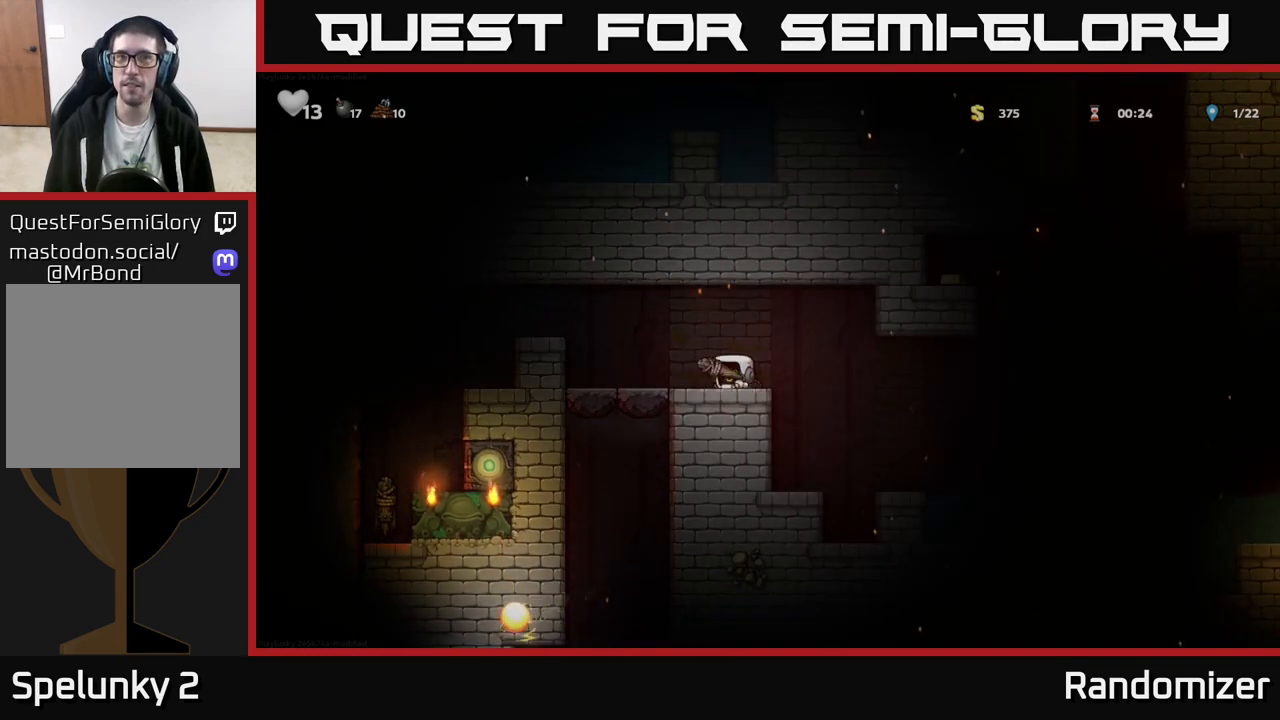
{"buttons": [], "left_stick": "center", "events": [[117, "left_stick", "down"], [183, "X", "down"], [233, "X", "up"], [267, "left_stick", "center"]]}
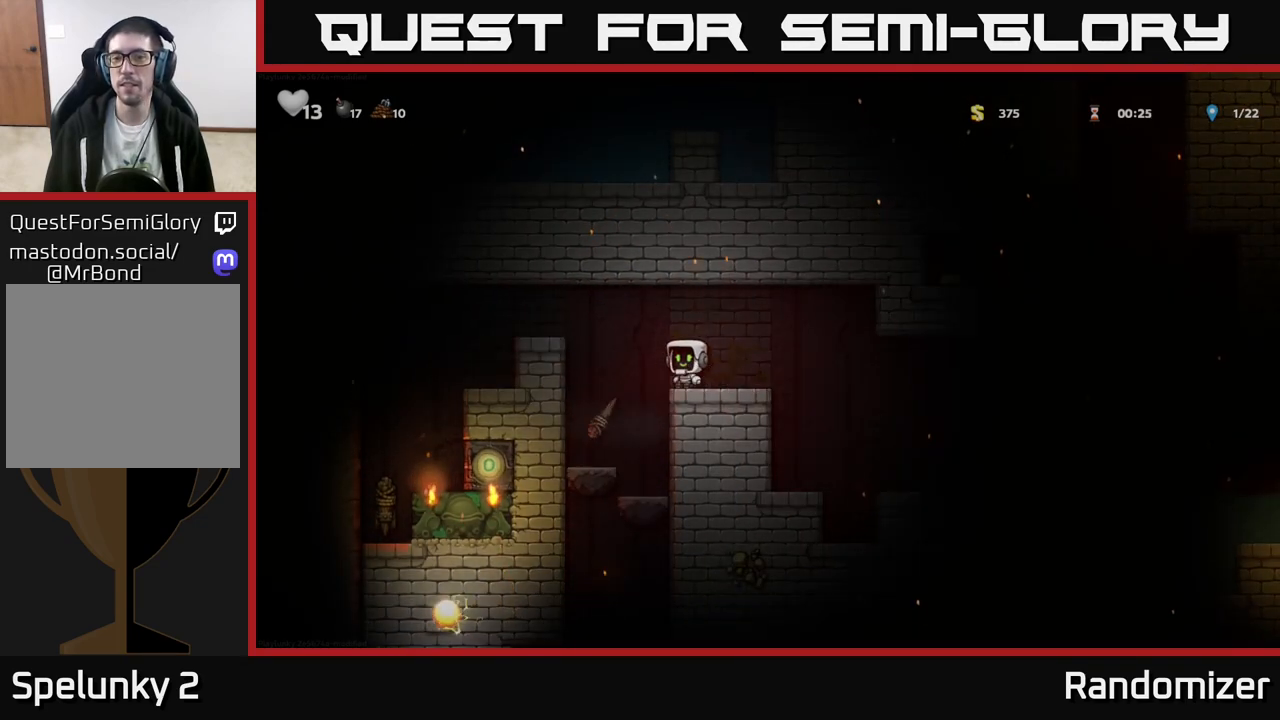
{"buttons": [], "left_stick": "right", "events": [[183, "left_stick", "left"], [350, "left_stick", "right"]]}
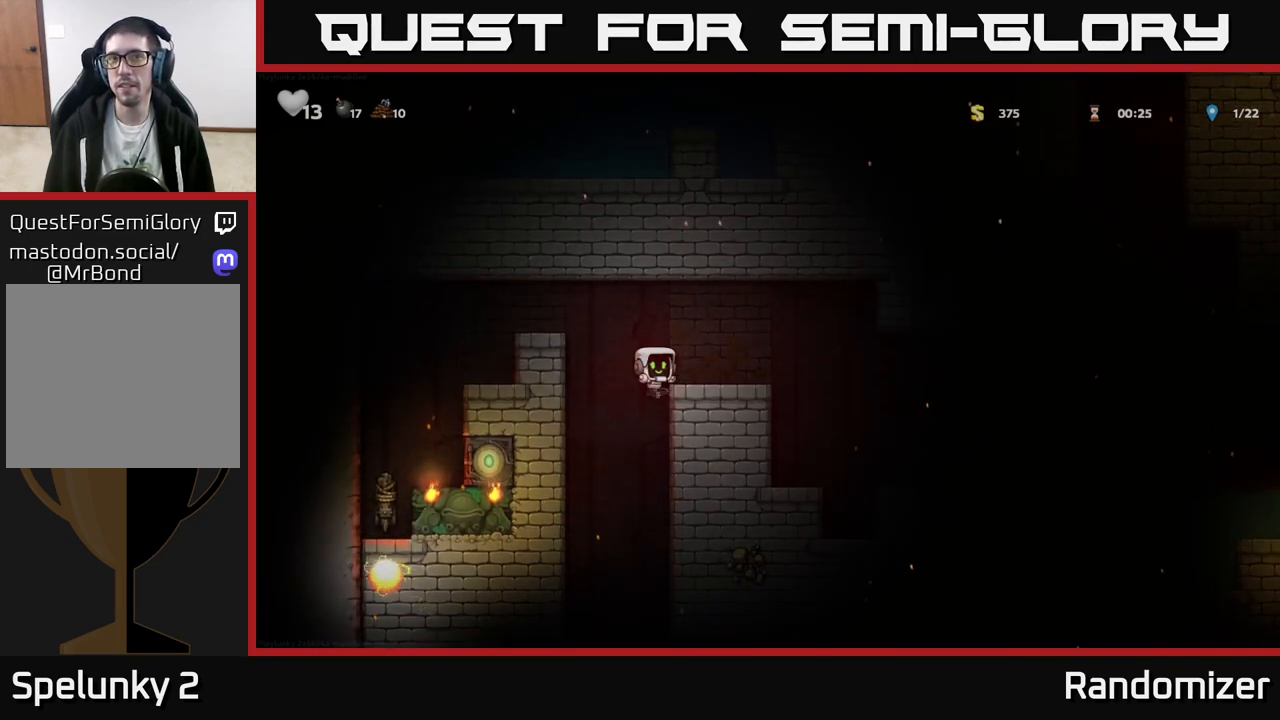
{"buttons": [], "left_stick": "right", "events": [[150, "left_stick", "down"], [233, "left_stick", "left"], [333, "left_stick", "right"]]}
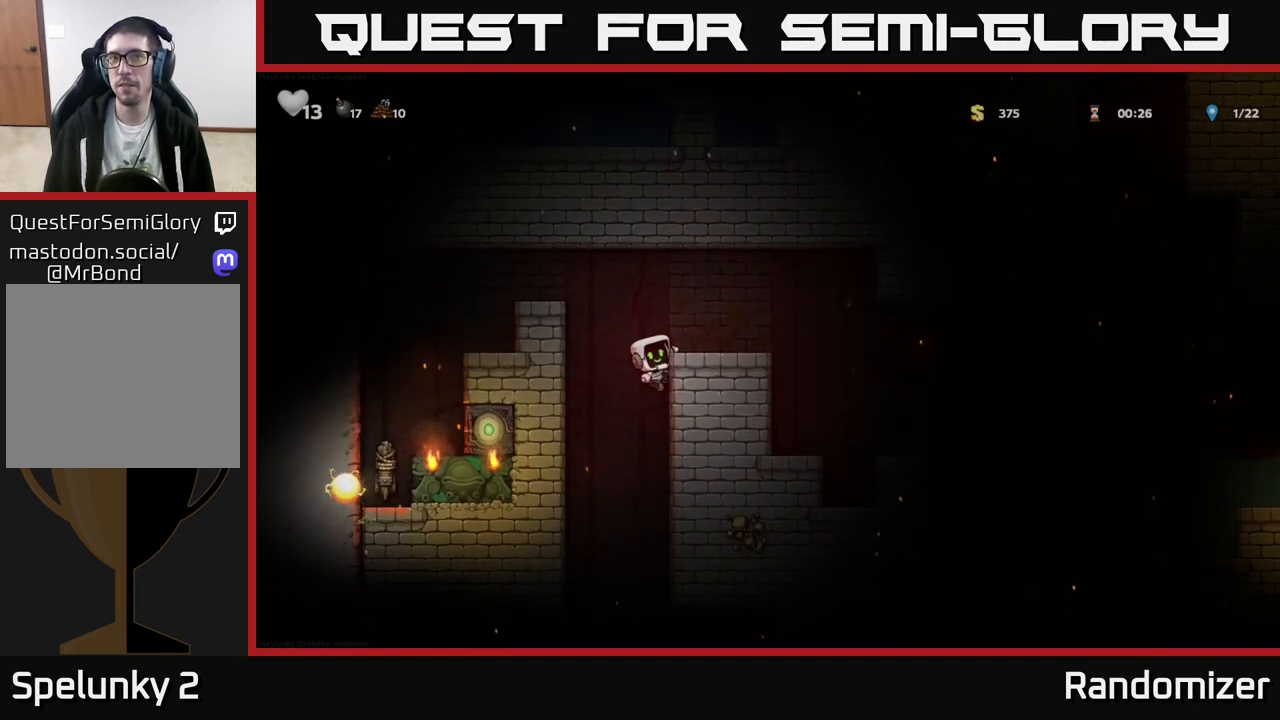
{"buttons": [], "left_stick": "down", "events": [[167, "left_stick", "down"]]}
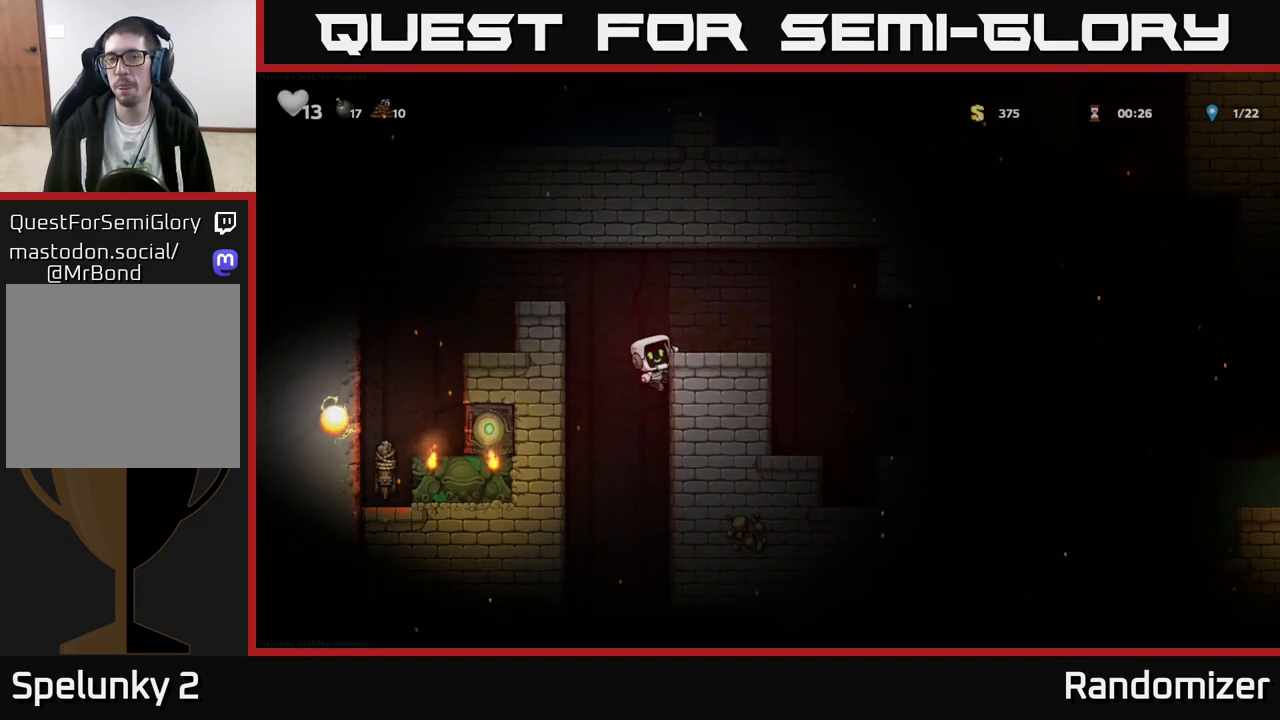
{"buttons": [], "left_stick": "down", "events": []}
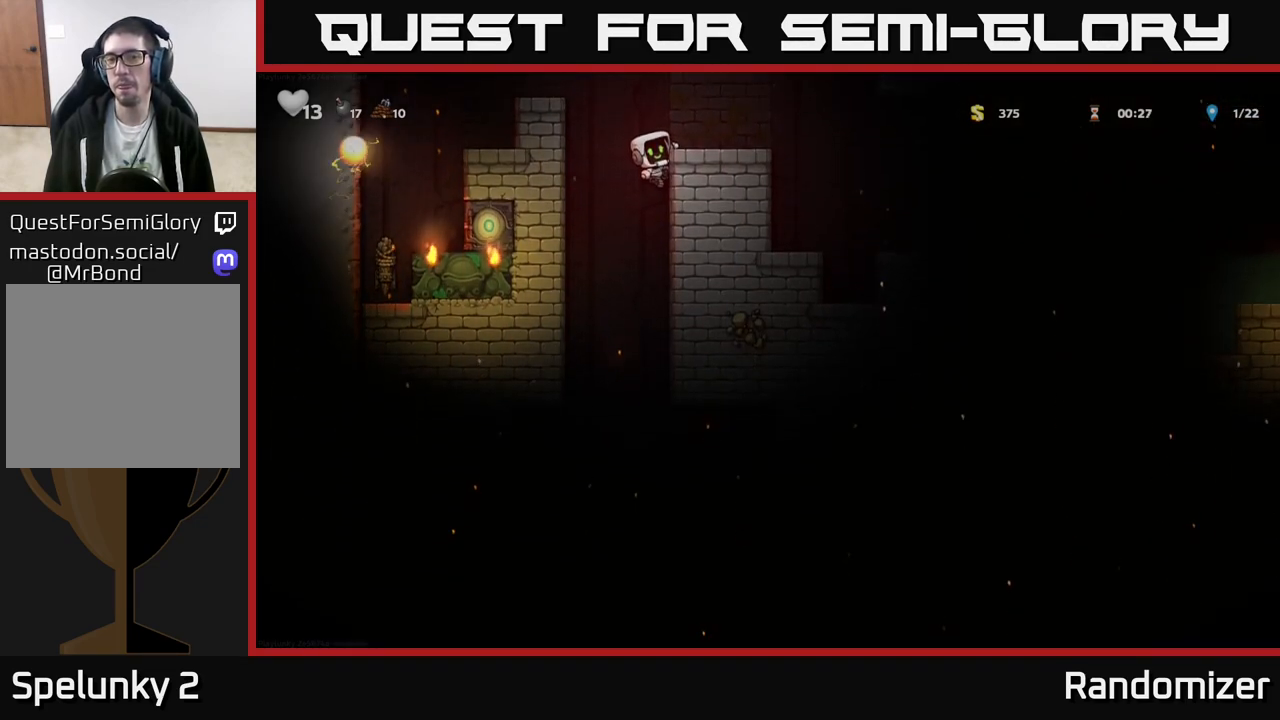
{"buttons": [], "left_stick": "center", "events": [[150, "A", "down"], [267, "A", "up"], [267, "left_stick", "center"]]}
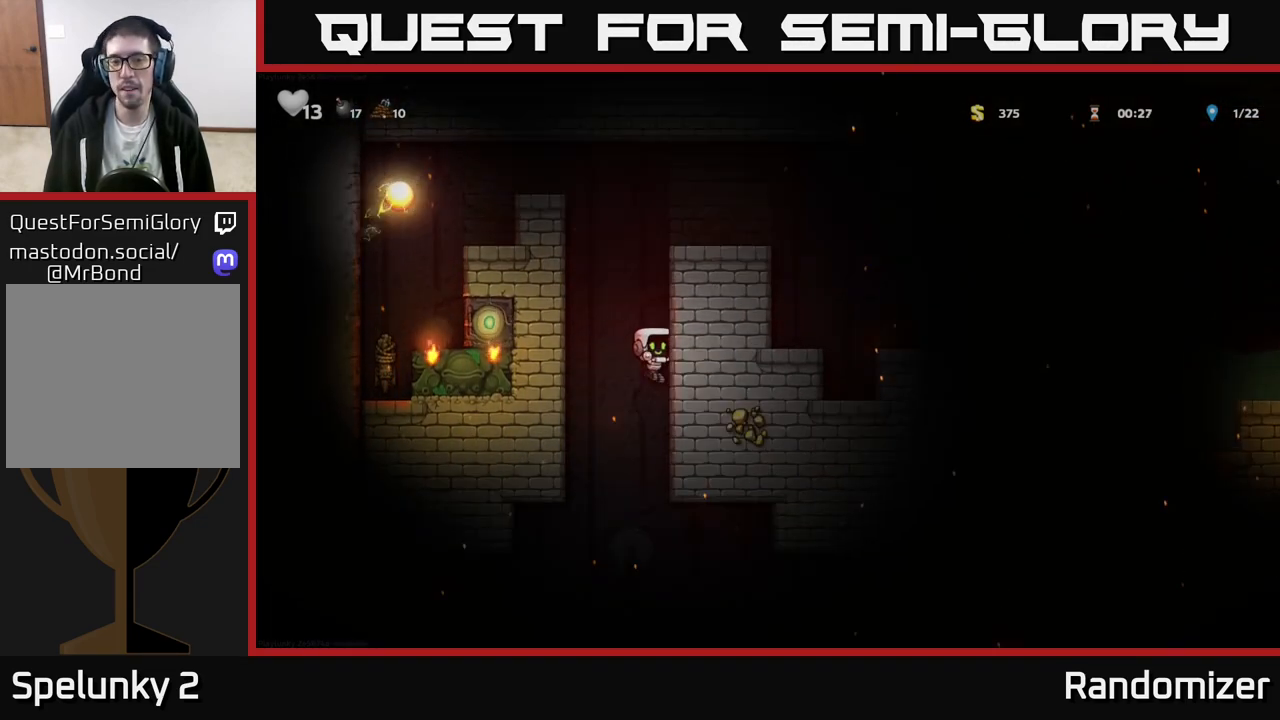
{"buttons": [], "left_stick": "left", "events": [[117, "left_stick", "left"], [267, "left_stick", "center"], [283, "A", "down"], [317, "left_stick", "right"], [417, "left_stick", "left"], [483, "A", "up"]]}
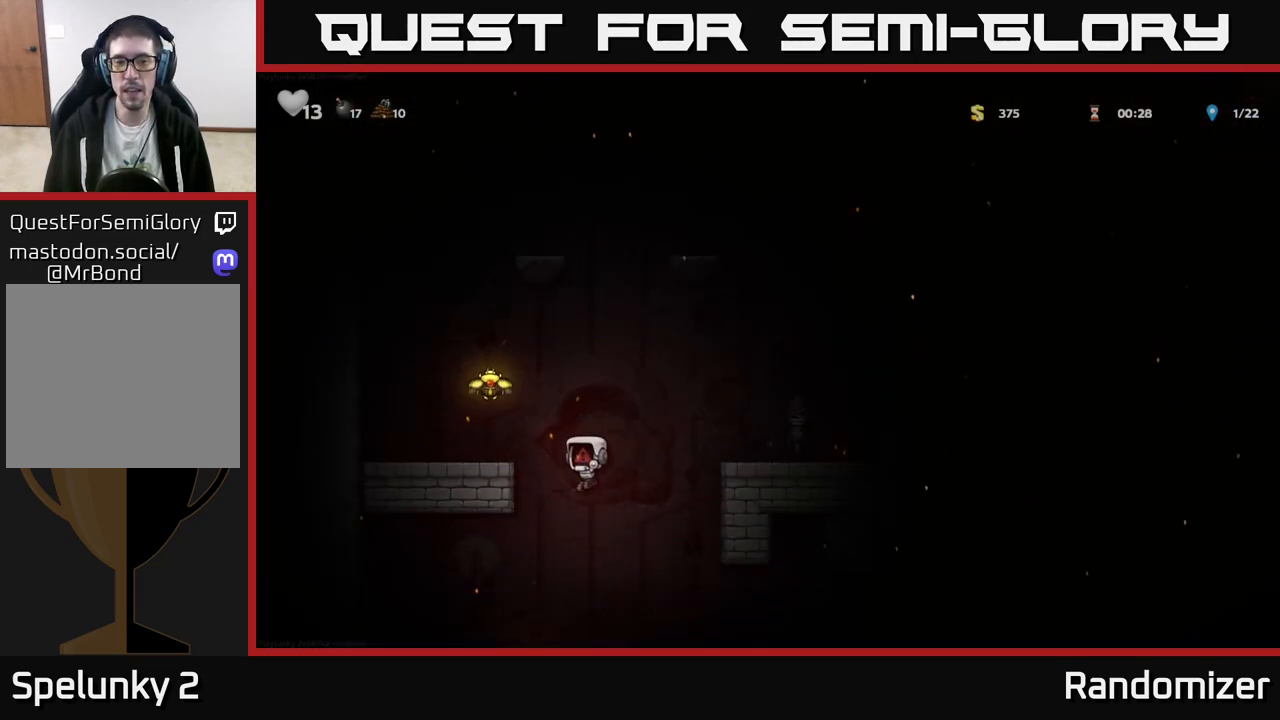
{"buttons": [], "left_stick": "center", "events": [[33, "left_stick", "center"]]}
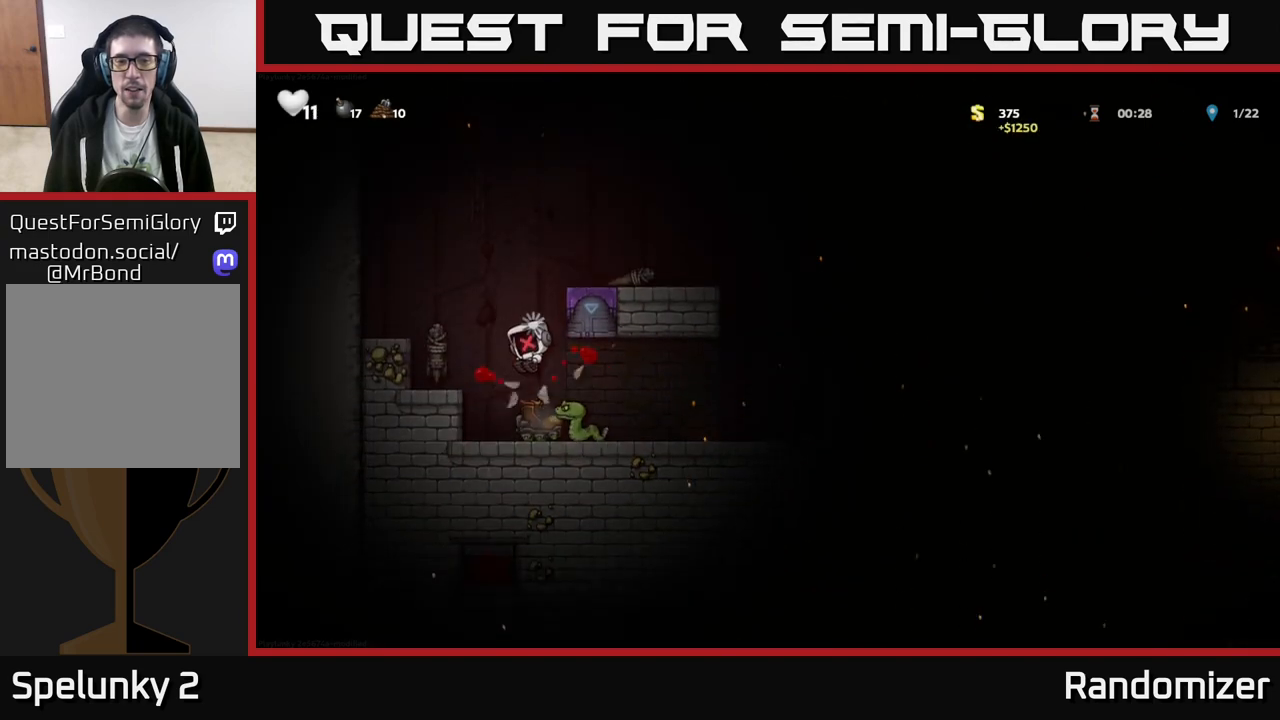
{"buttons": [], "left_stick": "center", "events": []}
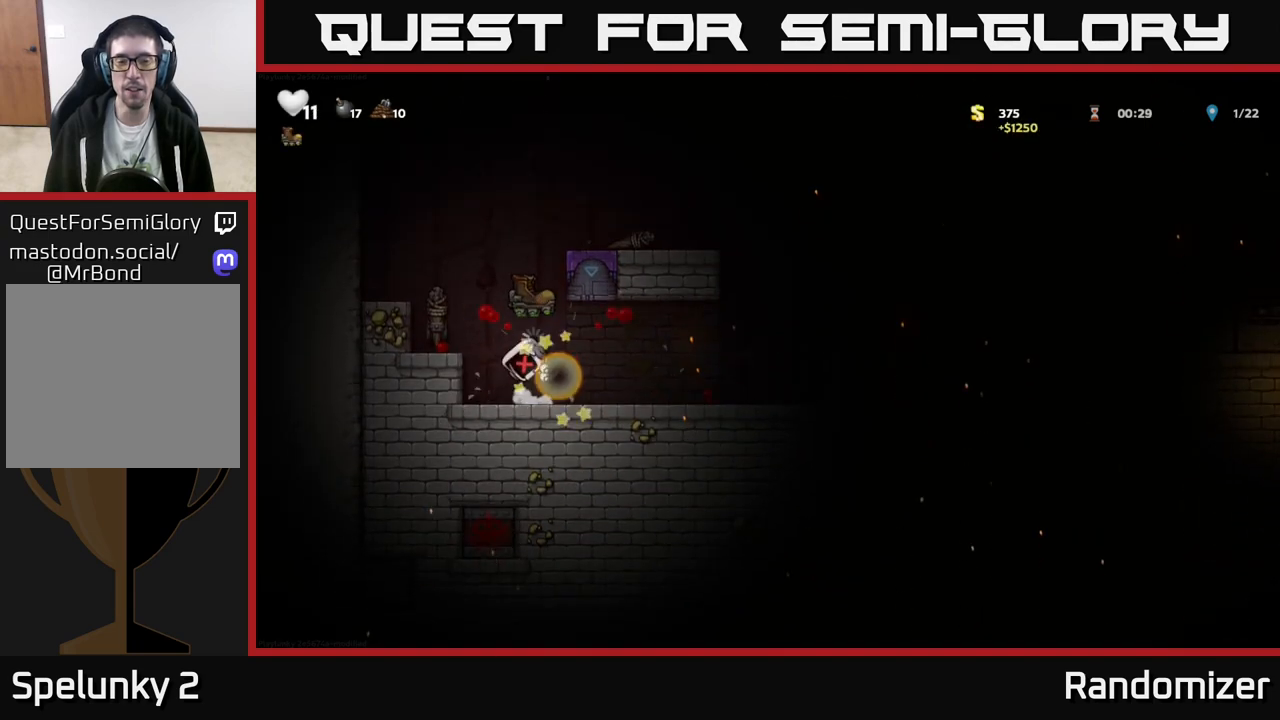
{"buttons": [], "left_stick": "center", "events": []}
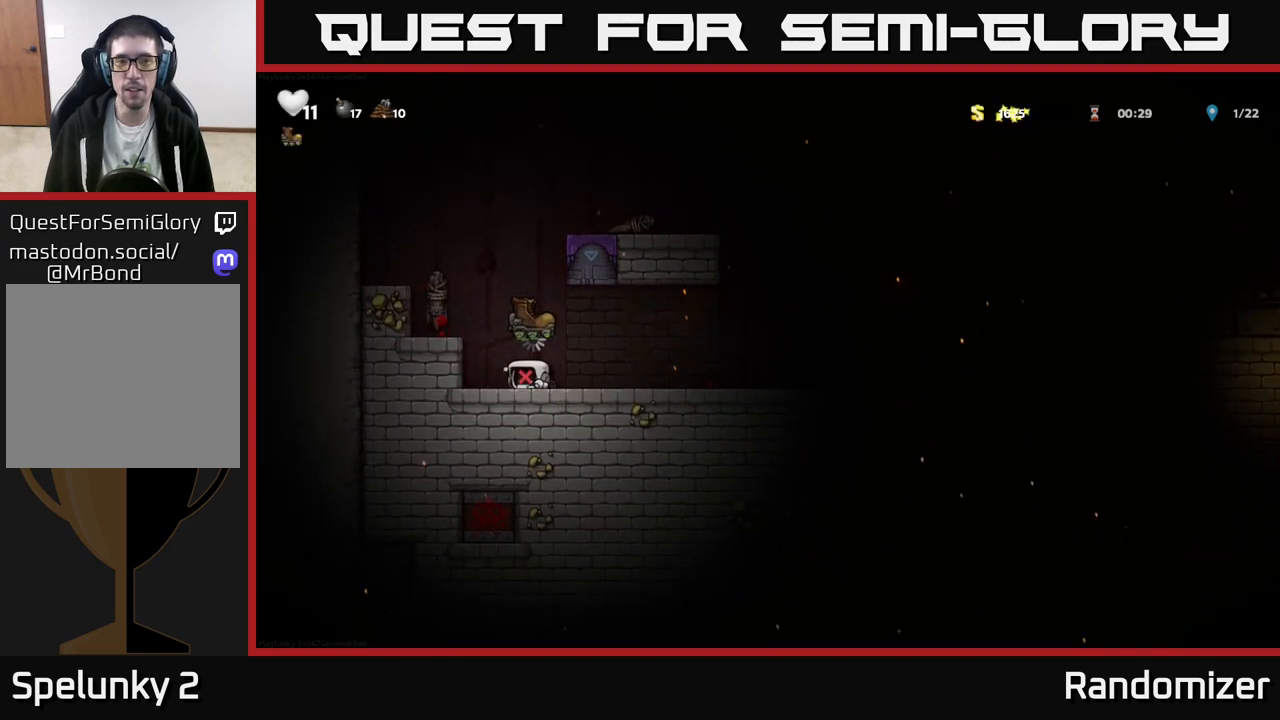
{"buttons": [], "left_stick": "left", "events": [[467, "left_stick", "left"]]}
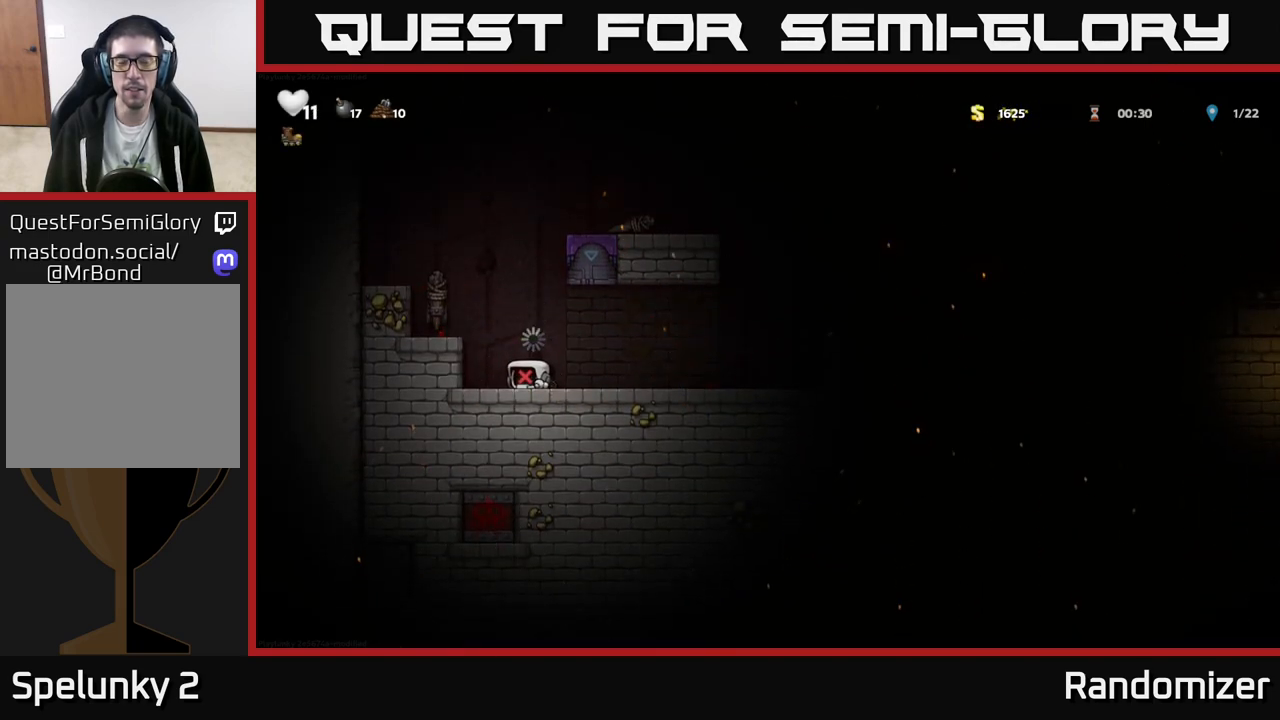
{"buttons": [], "left_stick": "left", "events": [[167, "left_stick", "center"], [467, "left_stick", "left"]]}
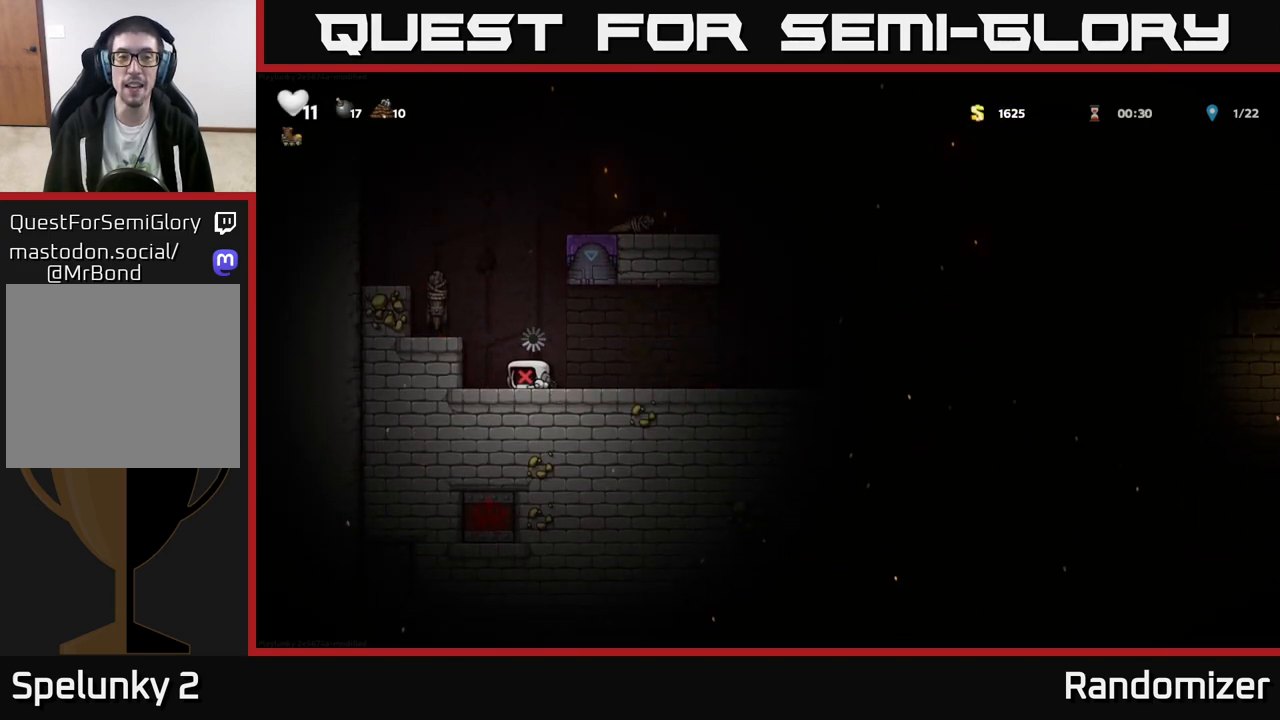
{"buttons": [], "left_stick": "center", "events": [[117, "left_stick", "center"]]}
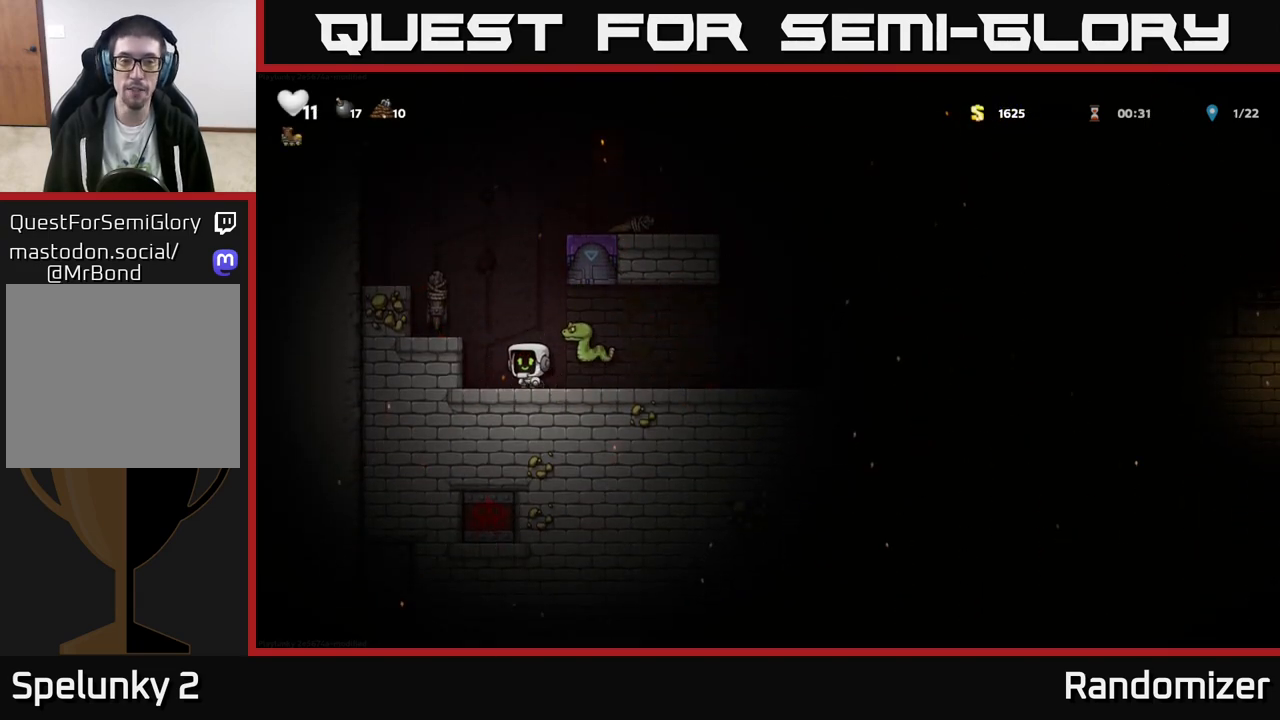
{"buttons": [], "left_stick": "right", "events": [[117, "A", "down"], [117, "left_stick", "left"], [267, "left_stick", "center"], [367, "left_stick", "right"], [500, "A", "up"]]}
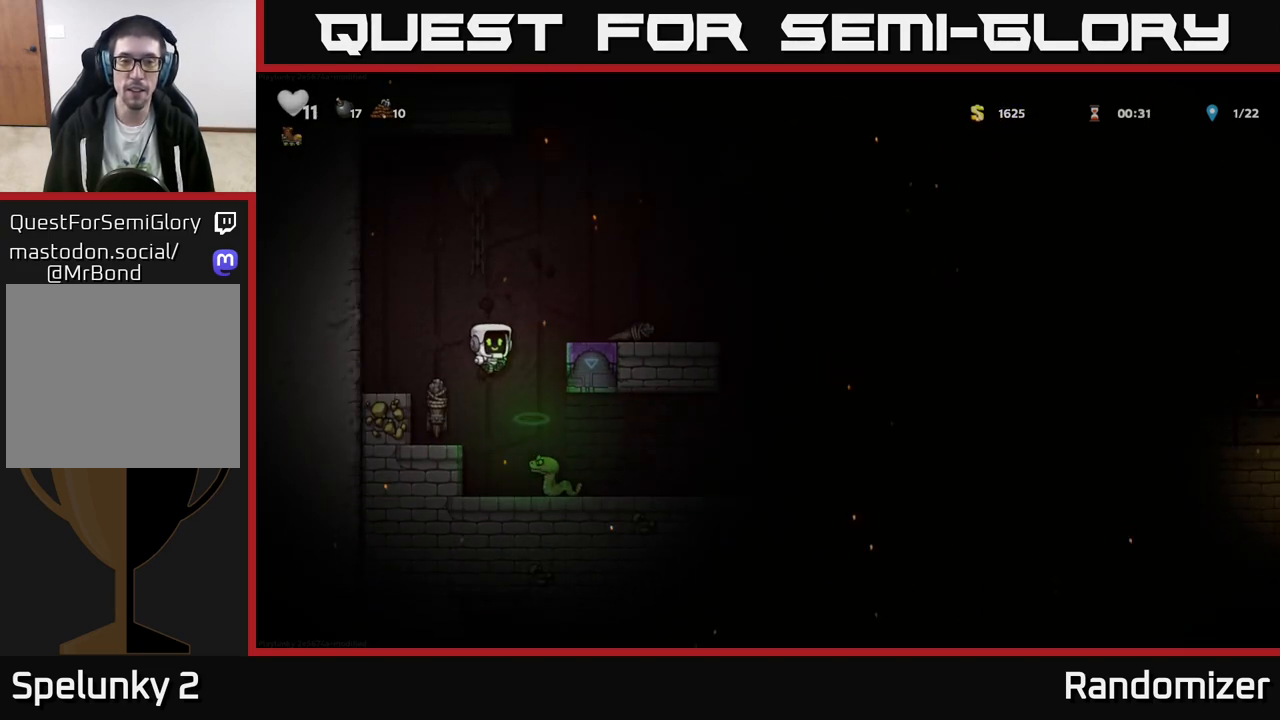
{"buttons": ["A"], "left_stick": "center", "events": [[50, "left_stick", "left"], [167, "A", "down"], [167, "left_stick", "center"]]}
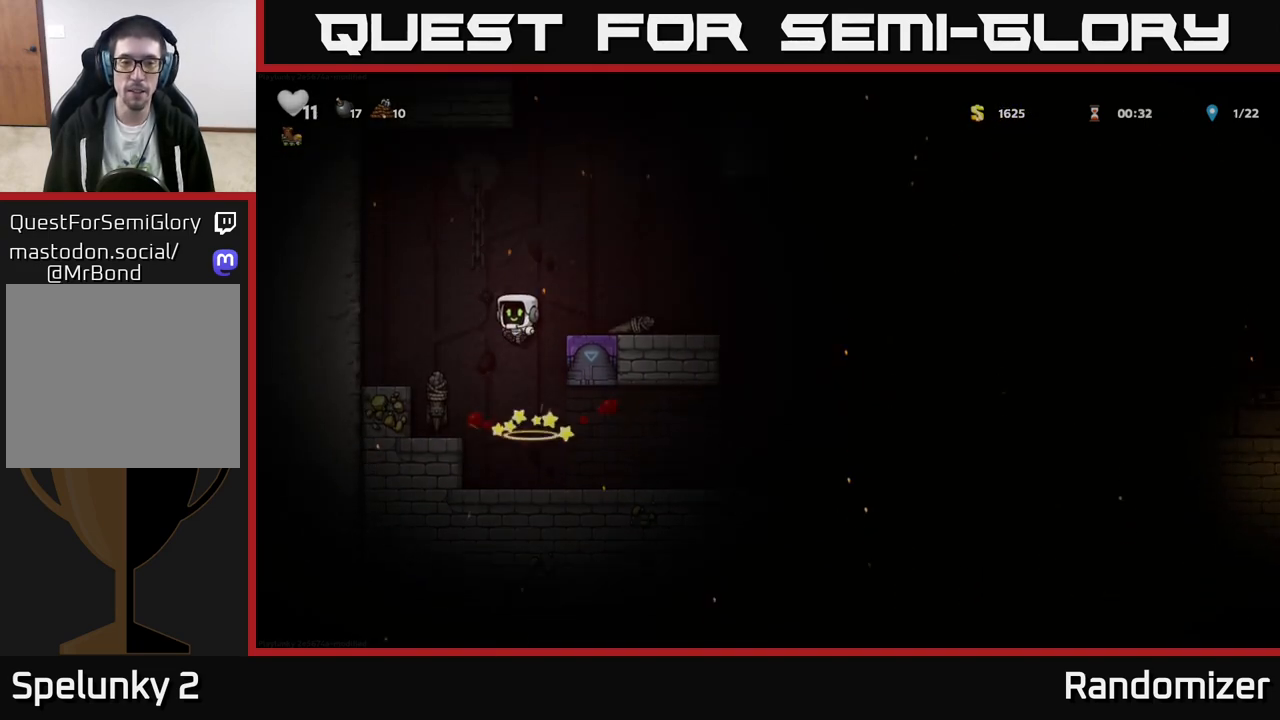
{"buttons": [], "left_stick": "center", "events": [[17, "left_stick", "right"], [117, "A", "up"], [217, "left_stick", "center"]]}
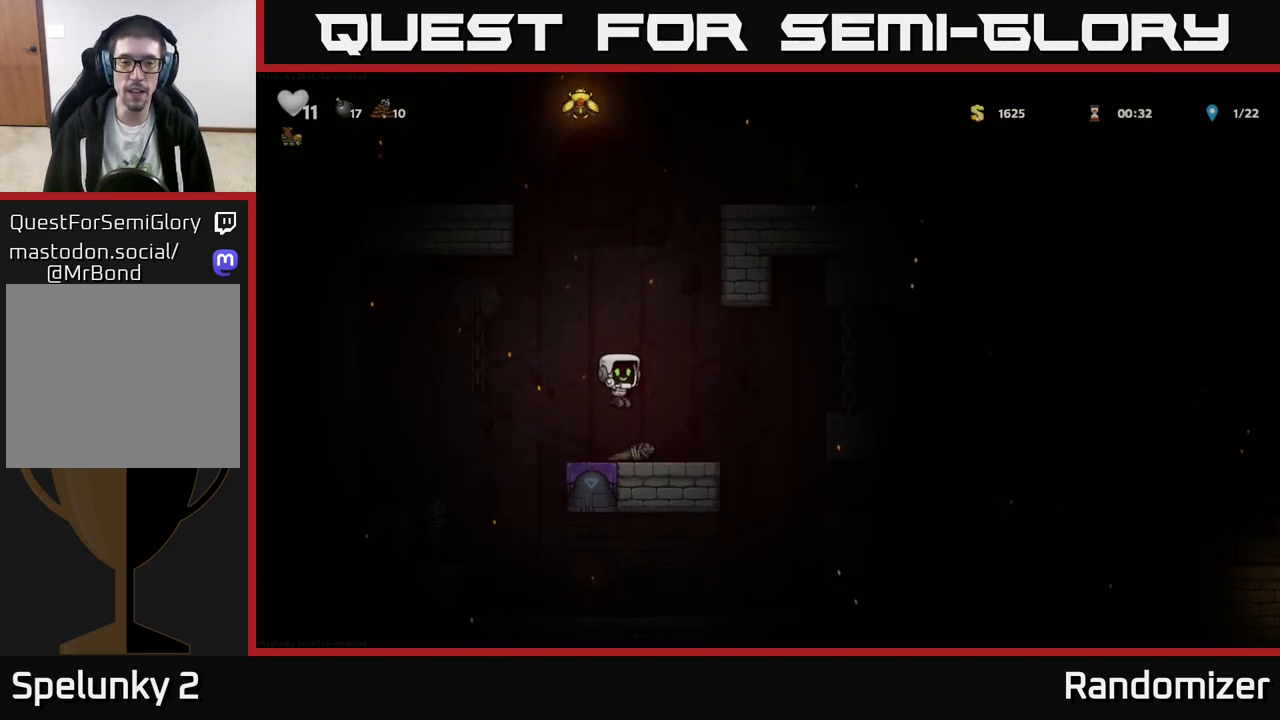
{"buttons": ["A"], "left_stick": "right", "events": [[83, "left_stick", "down"], [200, "X", "down"], [317, "X", "up"], [317, "left_stick", "right"], [450, "A", "down"]]}
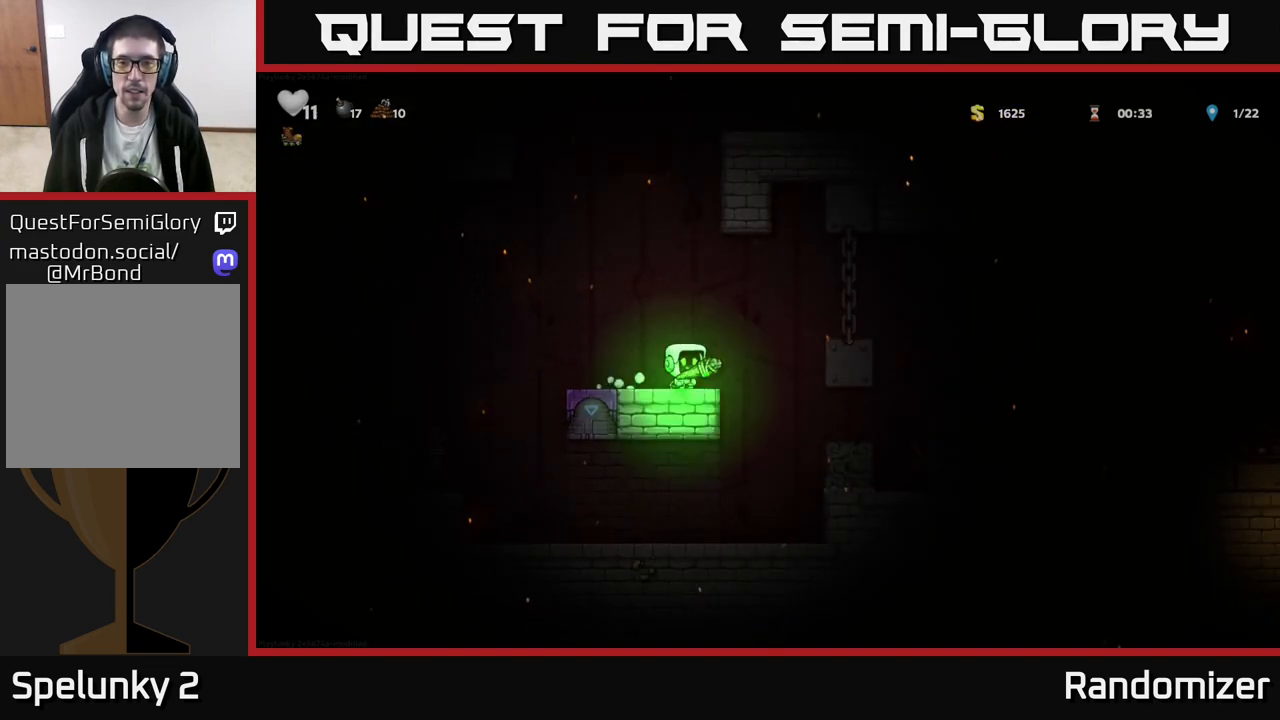
{"buttons": [], "left_stick": "right", "events": [[133, "A", "up"], [283, "left_stick", "center"], [500, "left_stick", "right"]]}
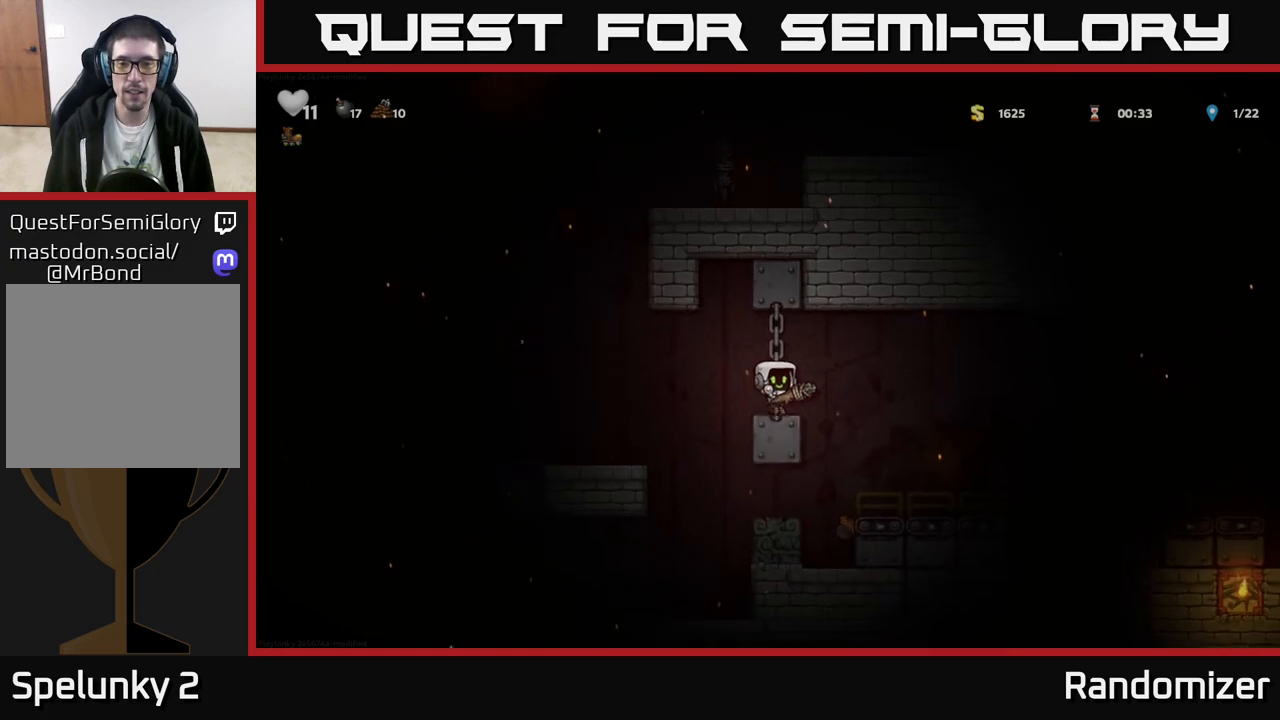
{"buttons": [], "left_stick": "center", "events": [[400, "left_stick", "center"], [417, "X", "down"], [483, "X", "up"]]}
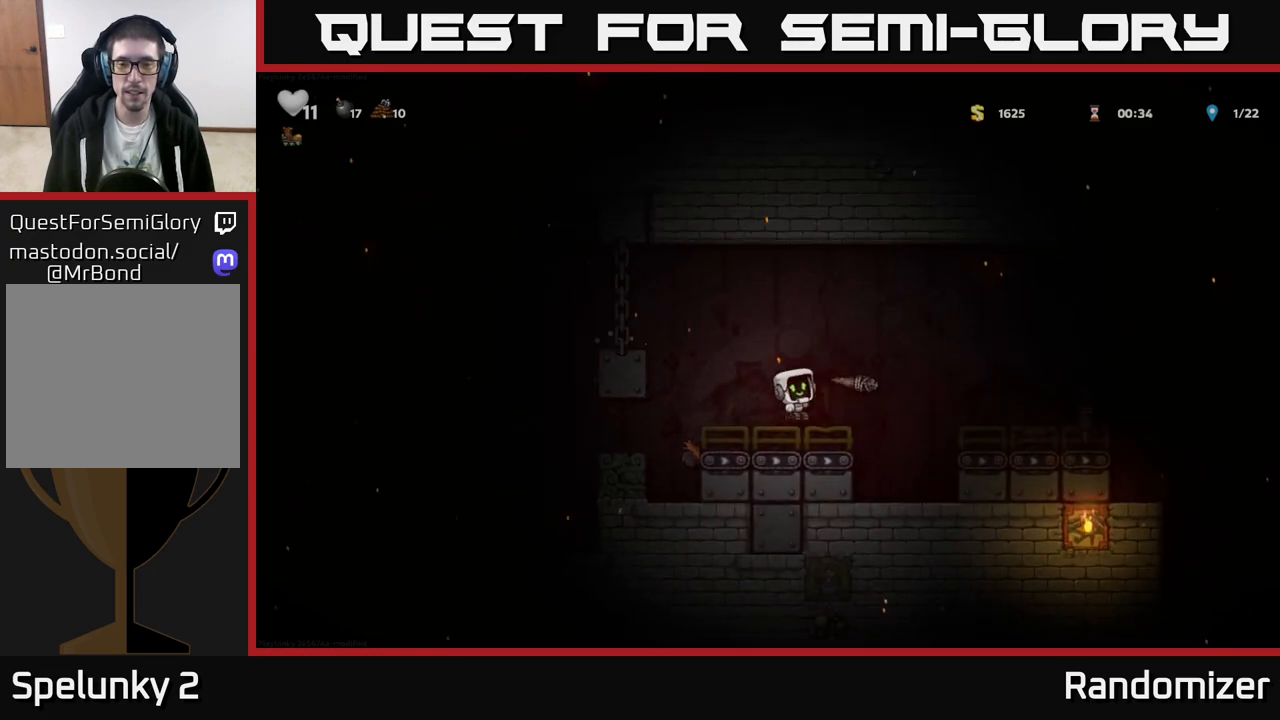
{"buttons": [], "left_stick": "right", "events": [[200, "left_stick", "right"], [217, "A", "down"], [467, "A", "up"]]}
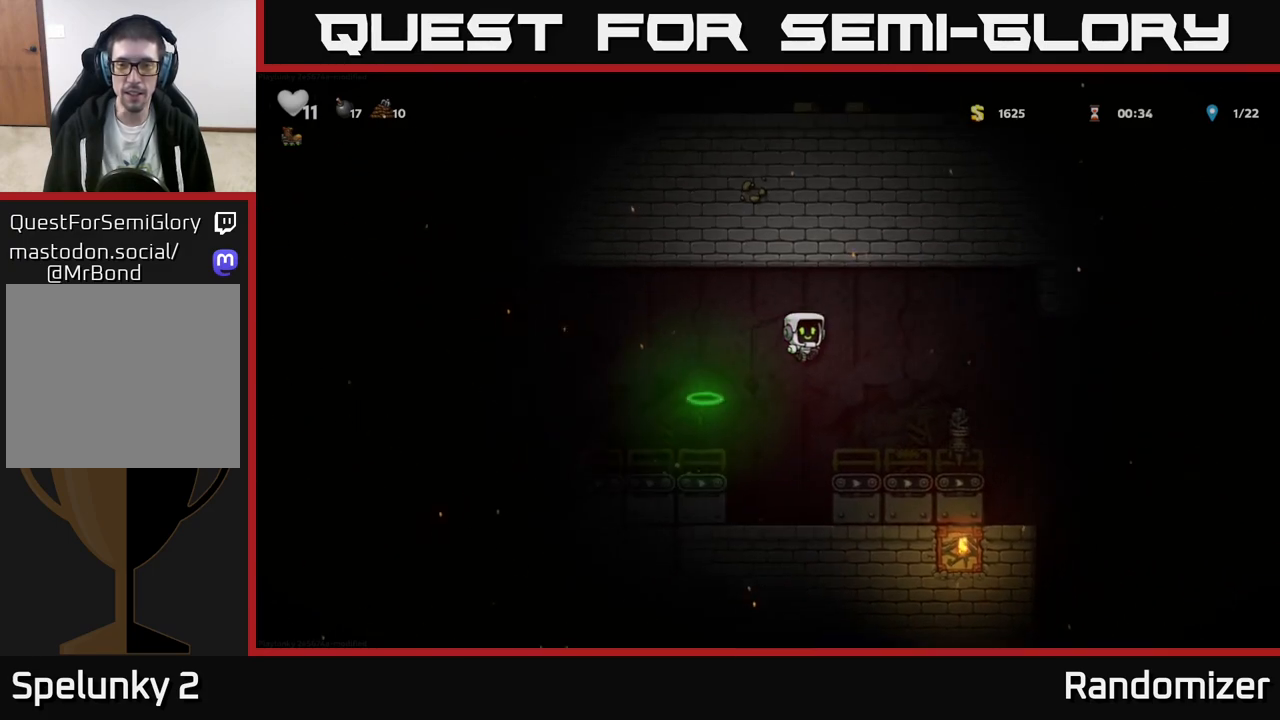
{"buttons": [], "left_stick": "right", "events": [[167, "left_stick", "center"], [350, "left_stick", "right"]]}
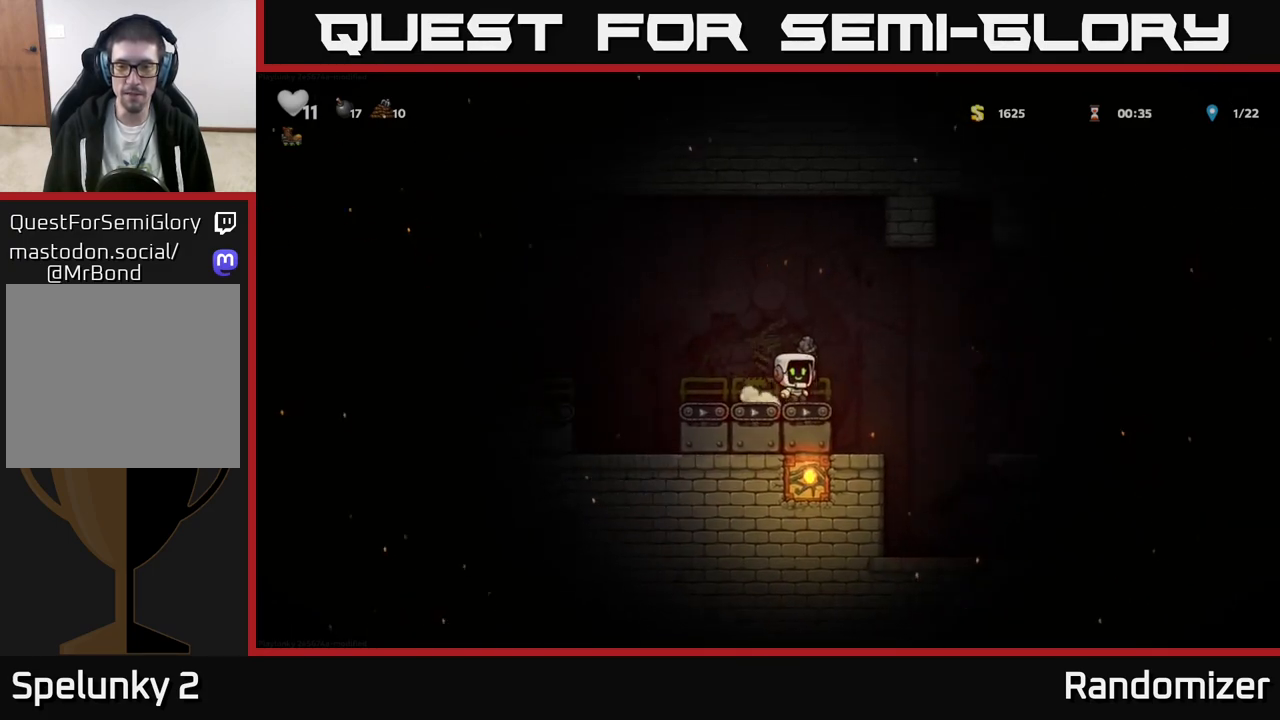
{"buttons": [], "left_stick": "center", "events": [[100, "A", "down"], [250, "A", "up"], [433, "left_stick", "center"]]}
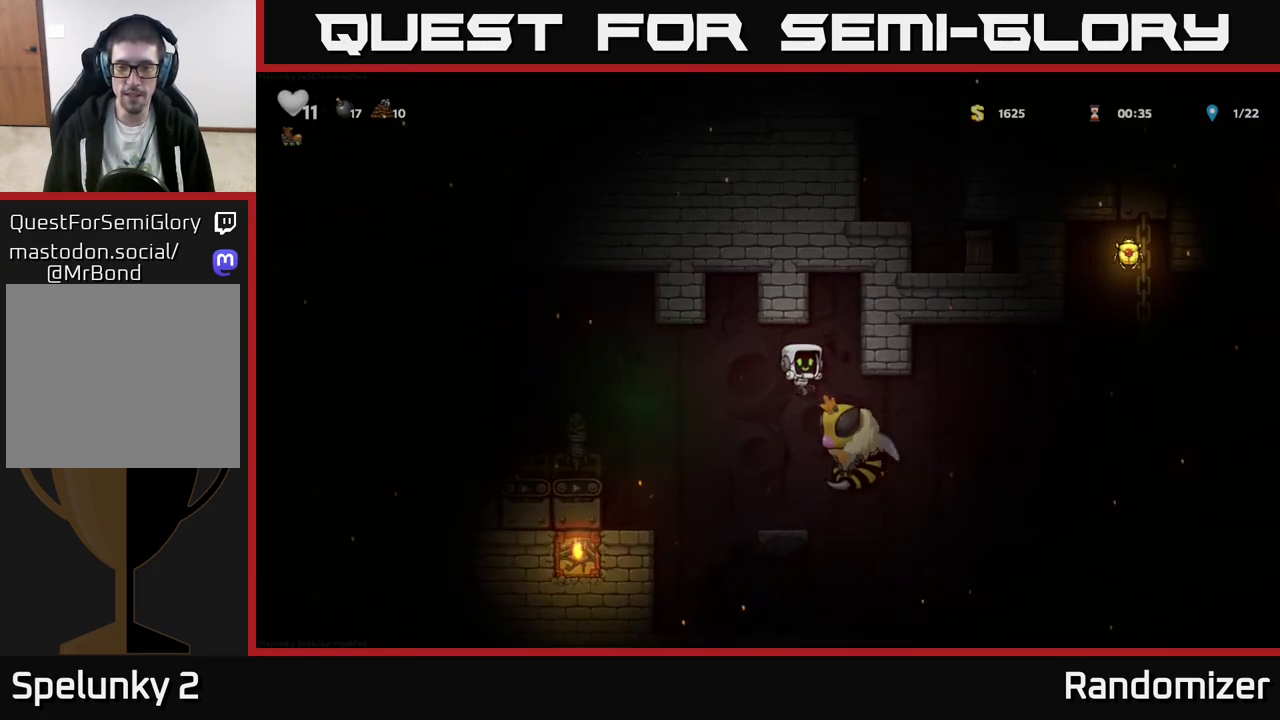
{"buttons": ["A"], "left_stick": "center", "events": [[133, "left_stick", "left"], [300, "left_stick", "center"], [400, "A", "down"]]}